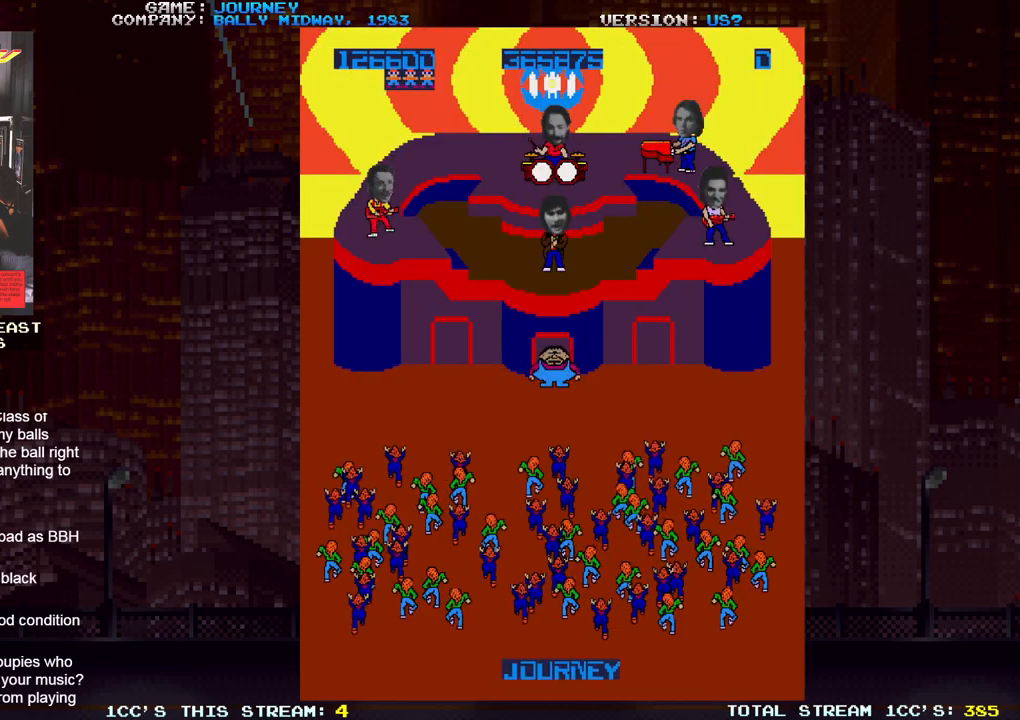
Gameplay with a controller (arcade stick); each line is a JSON object with the inputs held at the frame after it. "events" lists button and stick changes between this image and that frame as [ms after this image, input, new state], when the widget could be followed in between. Not read: L3 R3.
{"buttons": [], "left_stick": "right", "events": [[100, "left_stick", "right"]]}
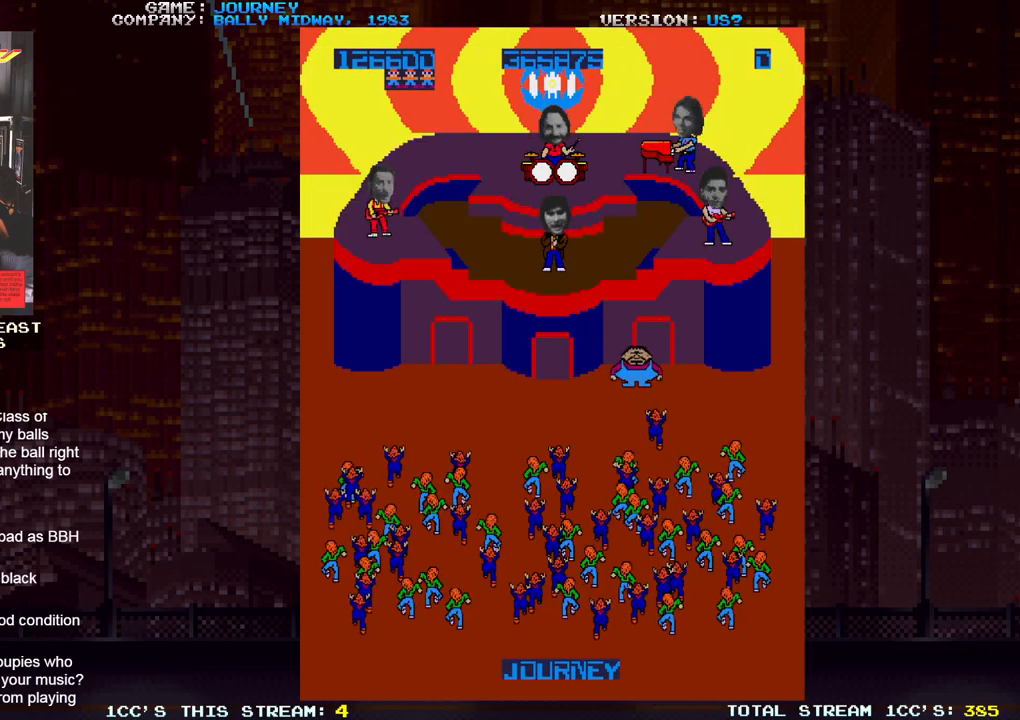
{"buttons": [], "left_stick": "center", "events": [[100, "left_stick", "center"]]}
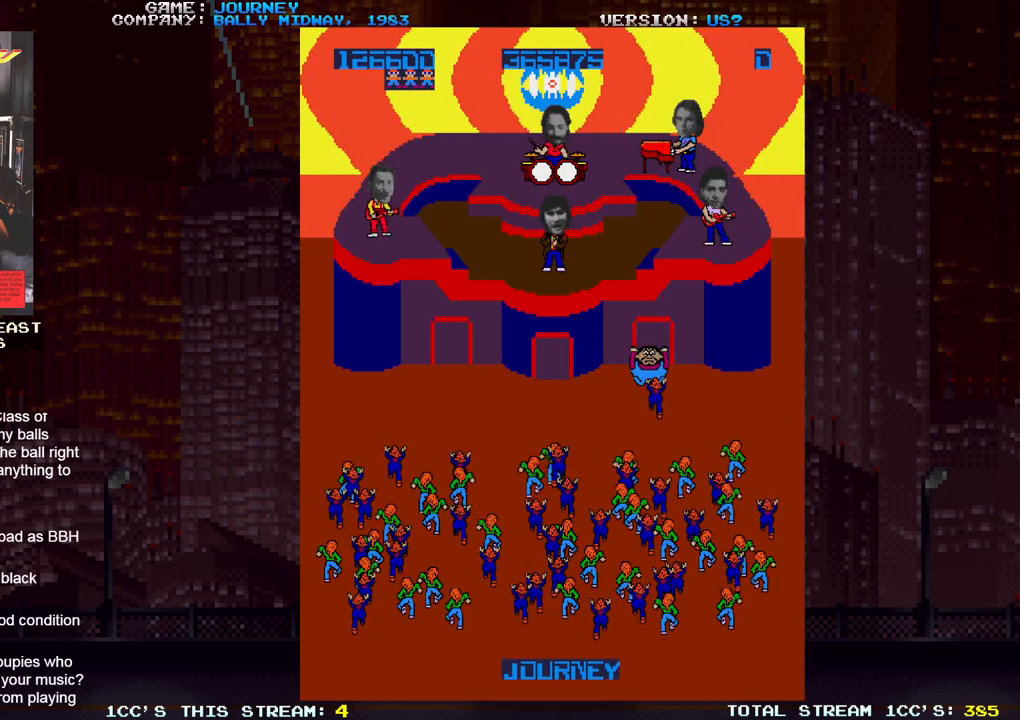
{"buttons": [], "left_stick": "center", "events": []}
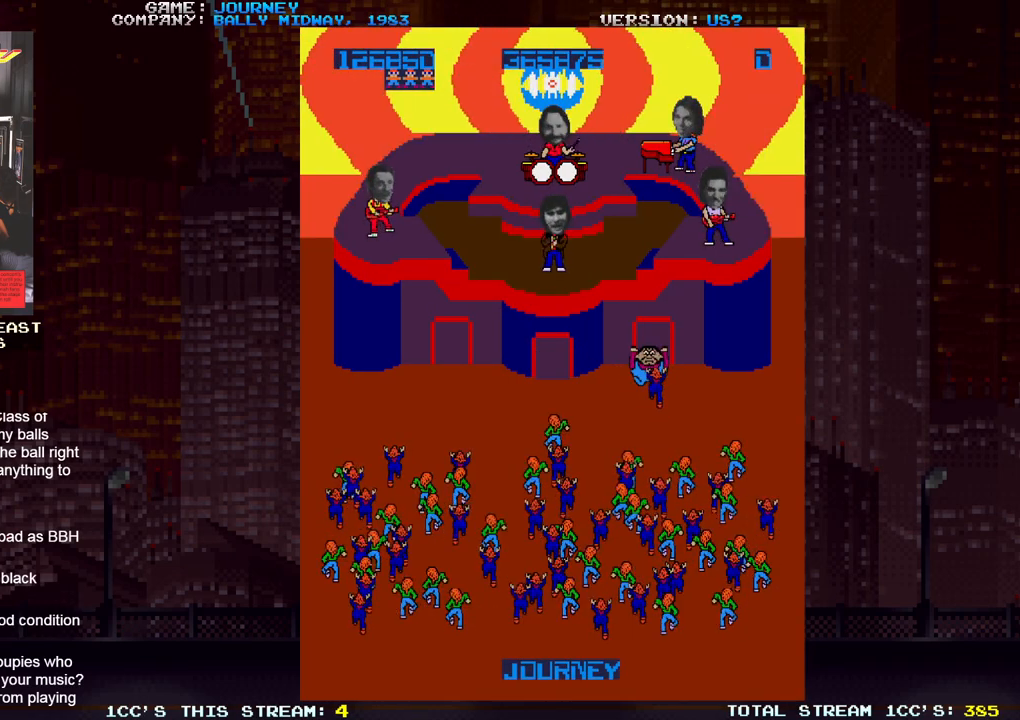
{"buttons": [], "left_stick": "left", "events": [[50, "left_stick", "left"]]}
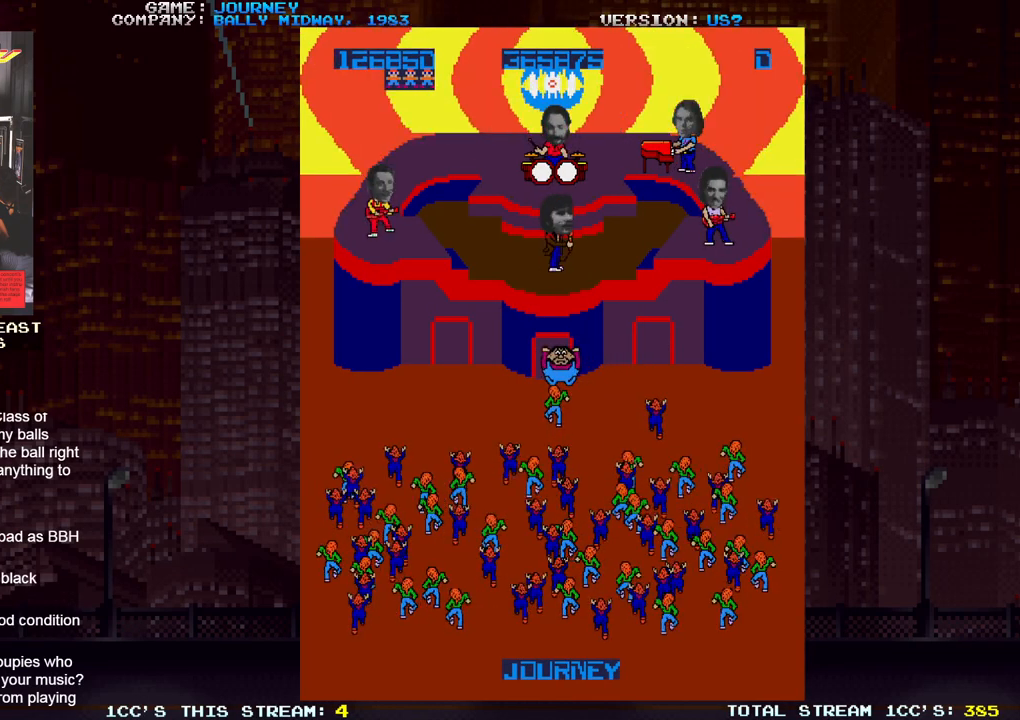
{"buttons": [], "left_stick": "center", "events": [[67, "left_stick", "center"]]}
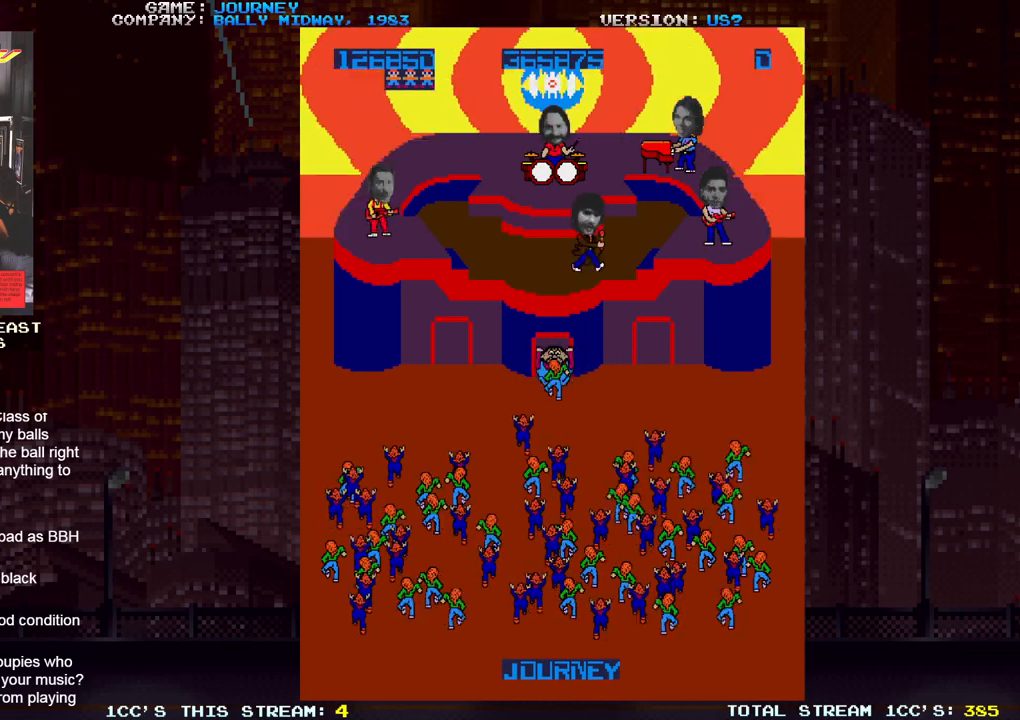
{"buttons": [], "left_stick": "center", "events": []}
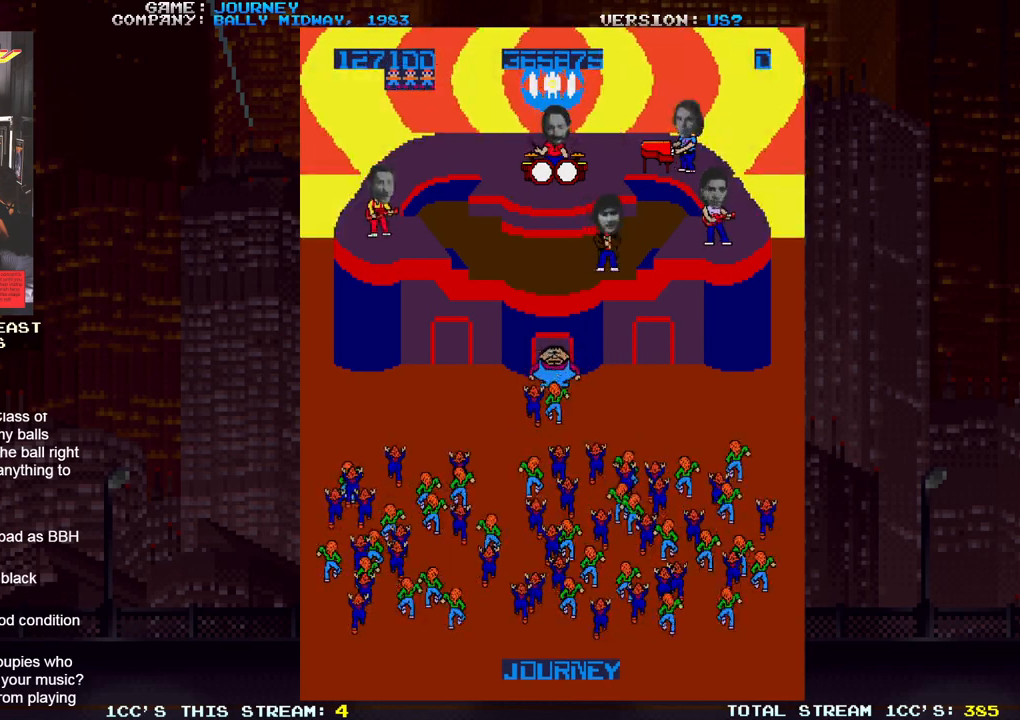
{"buttons": [], "left_stick": "center", "events": []}
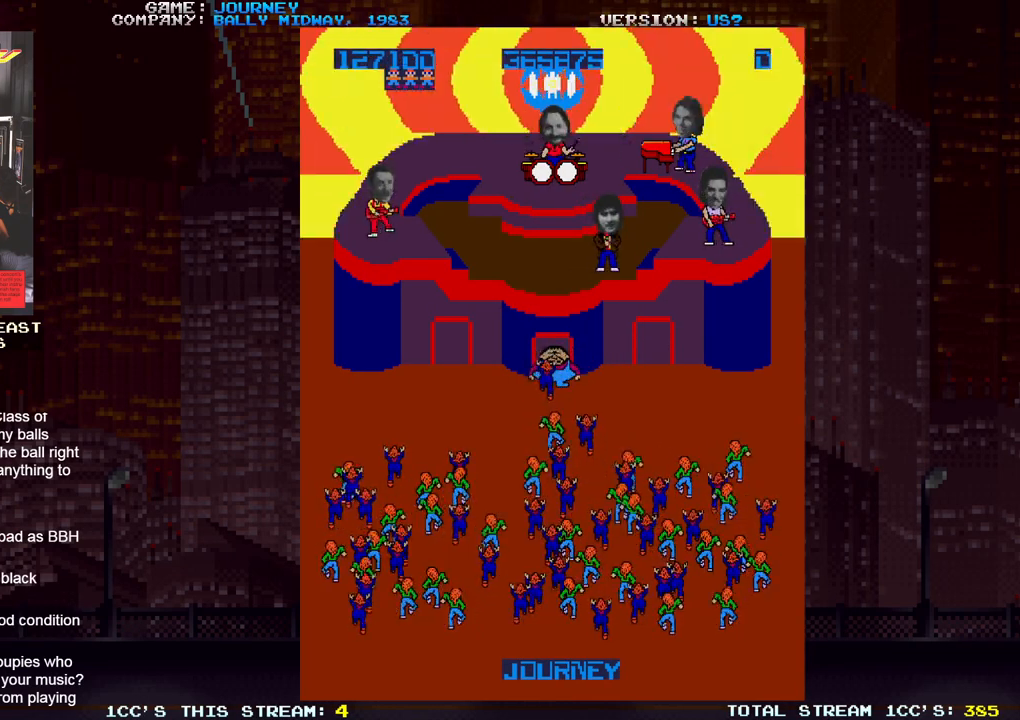
{"buttons": [], "left_stick": "center", "events": []}
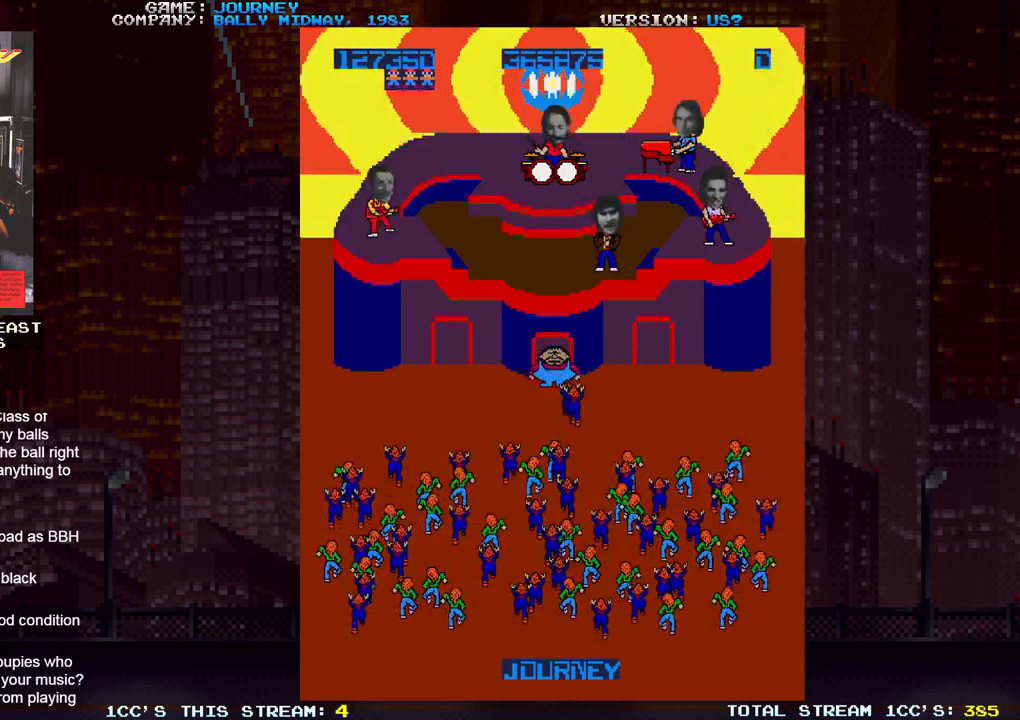
{"buttons": [], "left_stick": "center", "events": []}
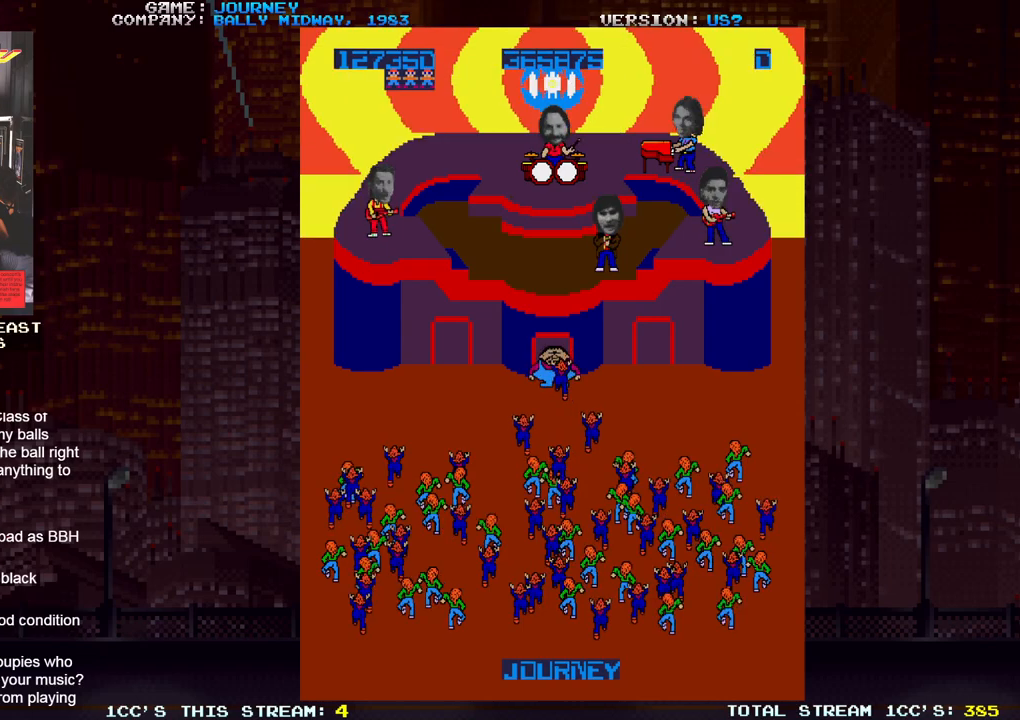
{"buttons": [], "left_stick": "center", "events": []}
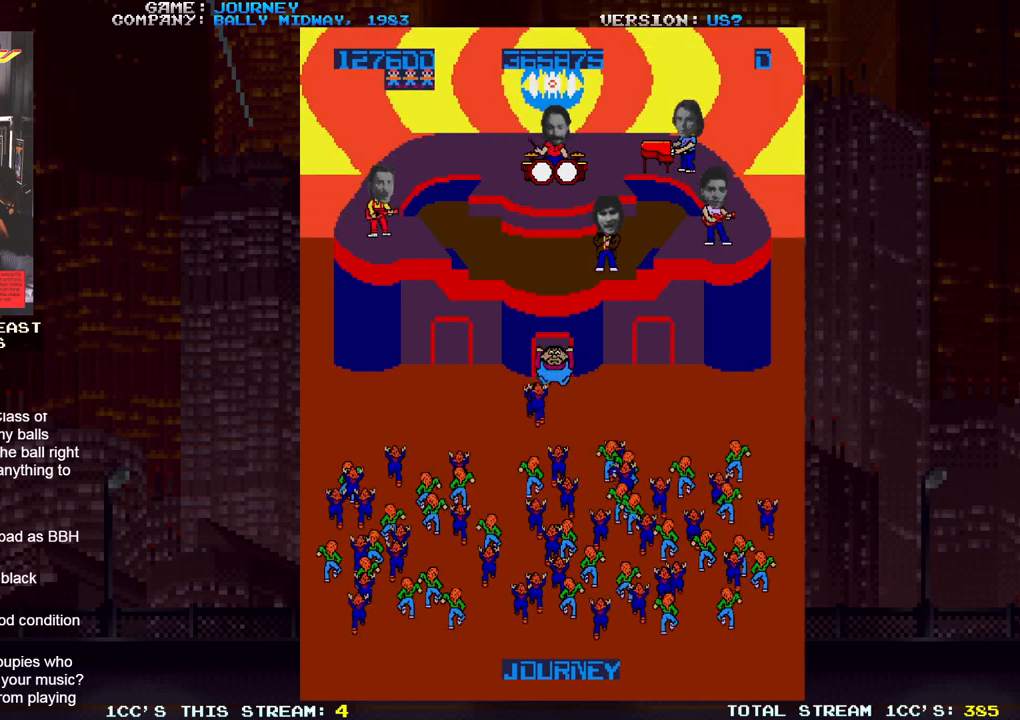
{"buttons": [], "left_stick": "center", "events": []}
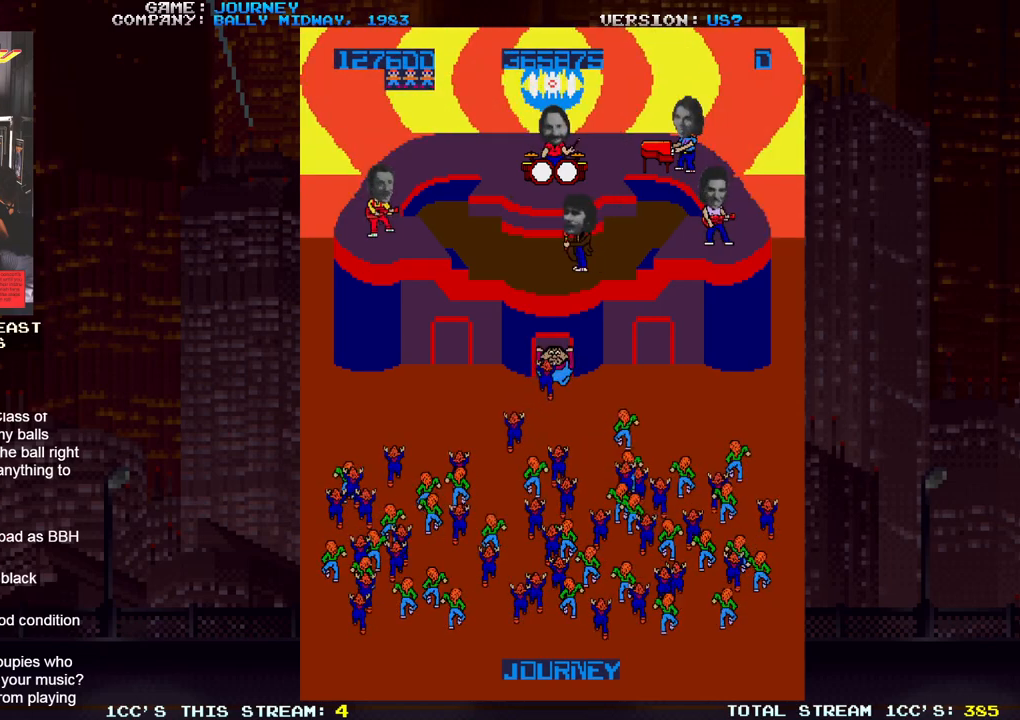
{"buttons": [], "left_stick": "right", "events": [[283, "left_stick", "right"]]}
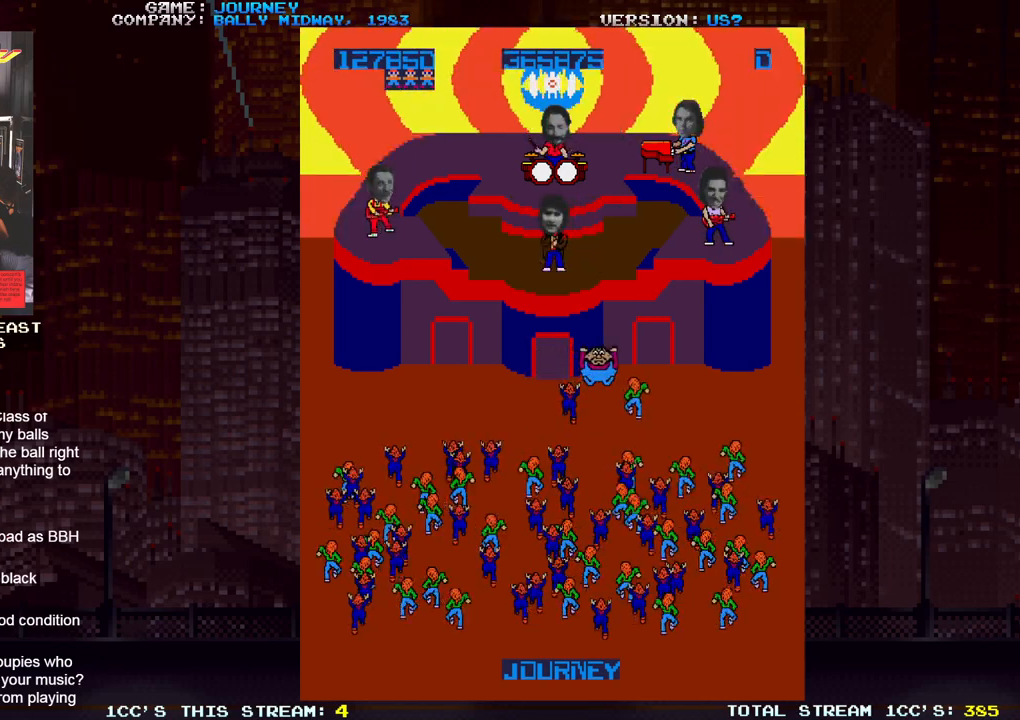
{"buttons": [], "left_stick": "left", "events": [[200, "left_stick", "center"], [500, "left_stick", "left"]]}
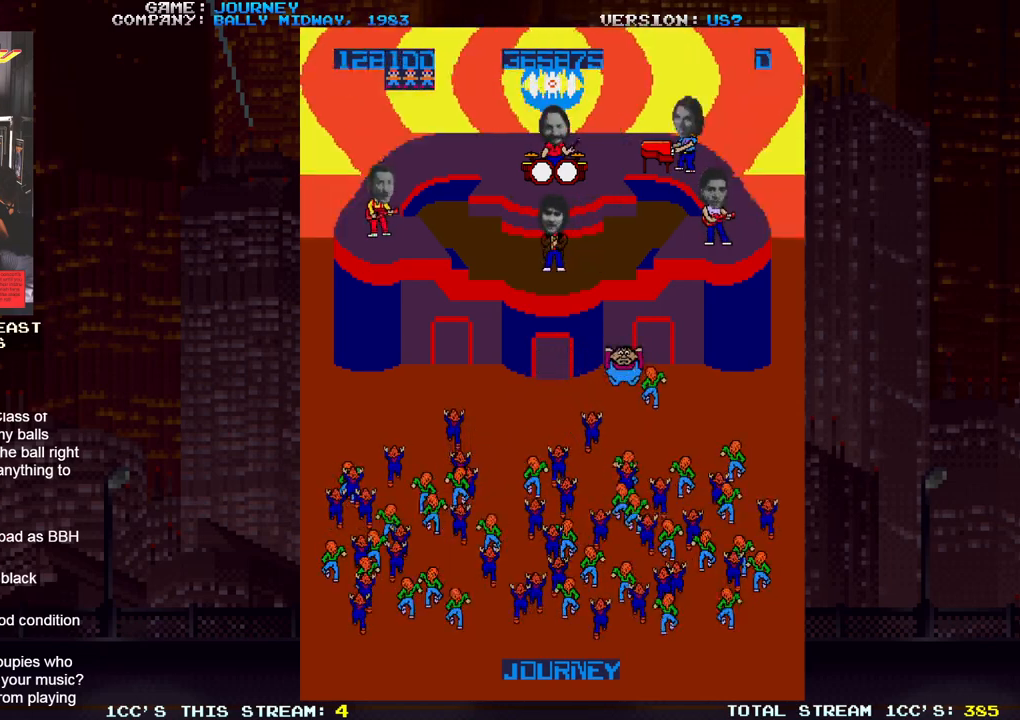
{"buttons": [], "left_stick": "left", "events": []}
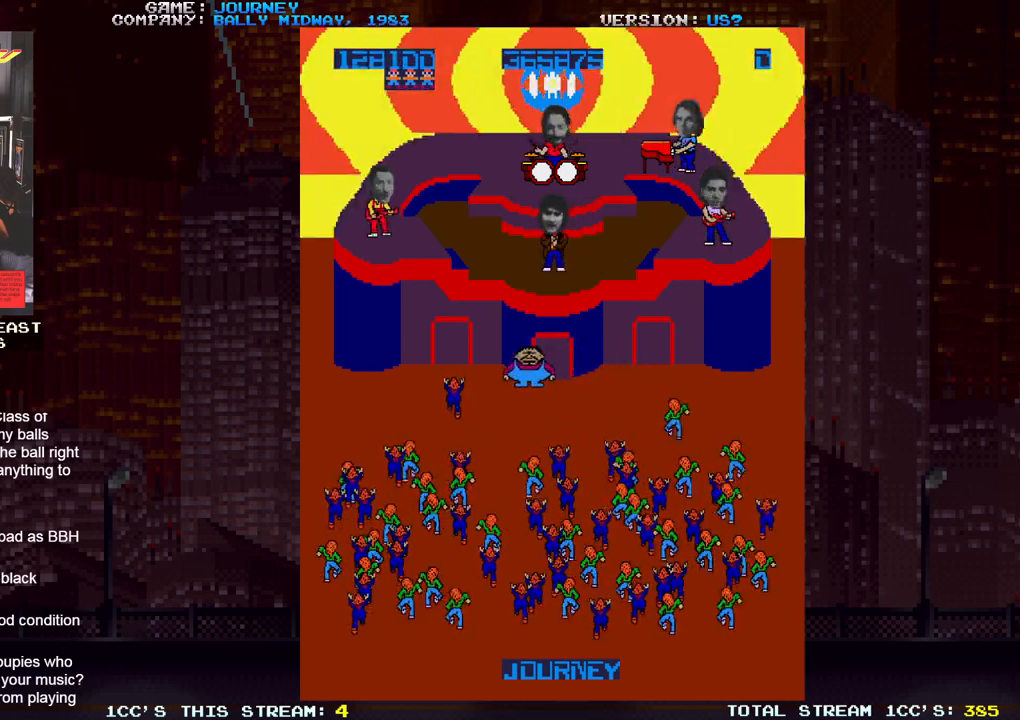
{"buttons": [], "left_stick": "center", "events": [[350, "left_stick", "center"]]}
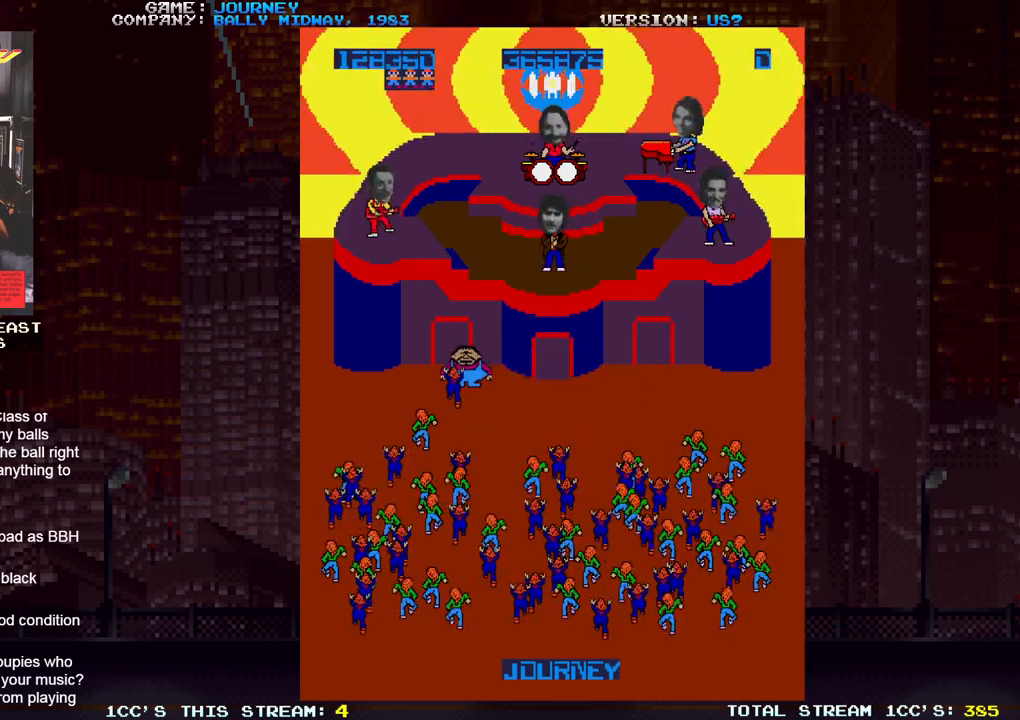
{"buttons": [], "left_stick": "center", "events": []}
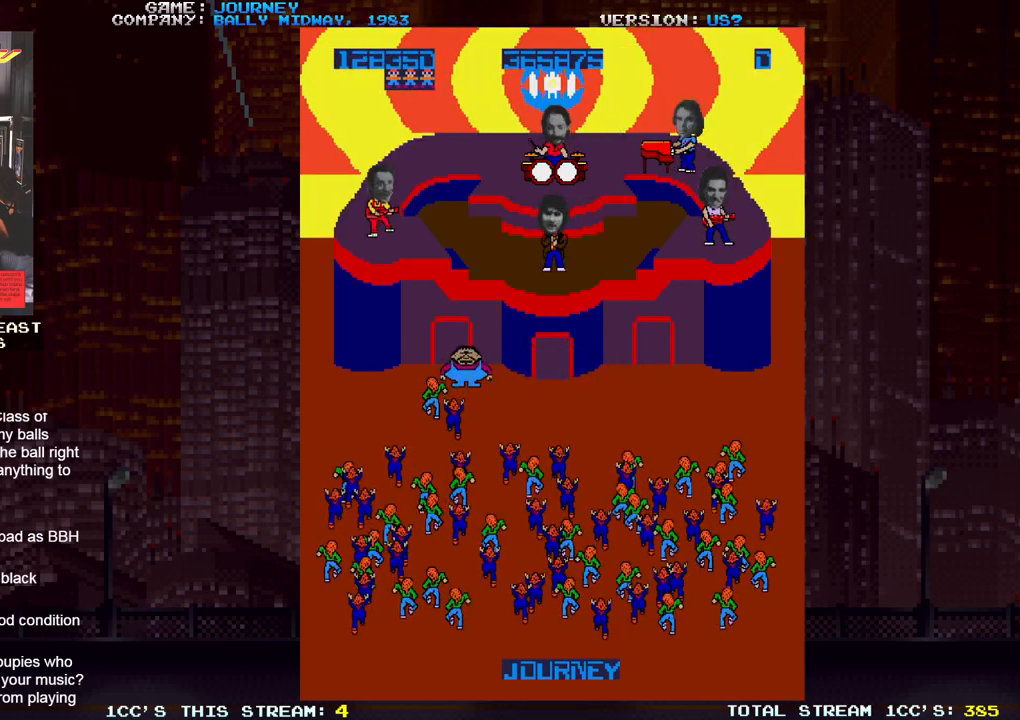
{"buttons": [], "left_stick": "center", "events": []}
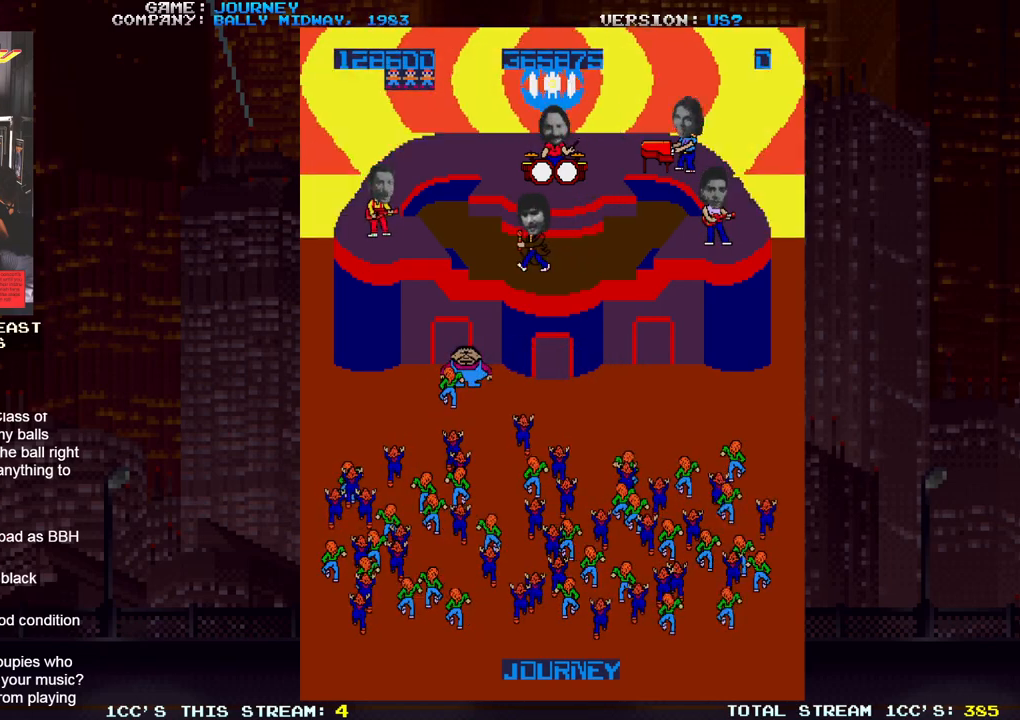
{"buttons": [], "left_stick": "right", "events": [[300, "left_stick", "right"]]}
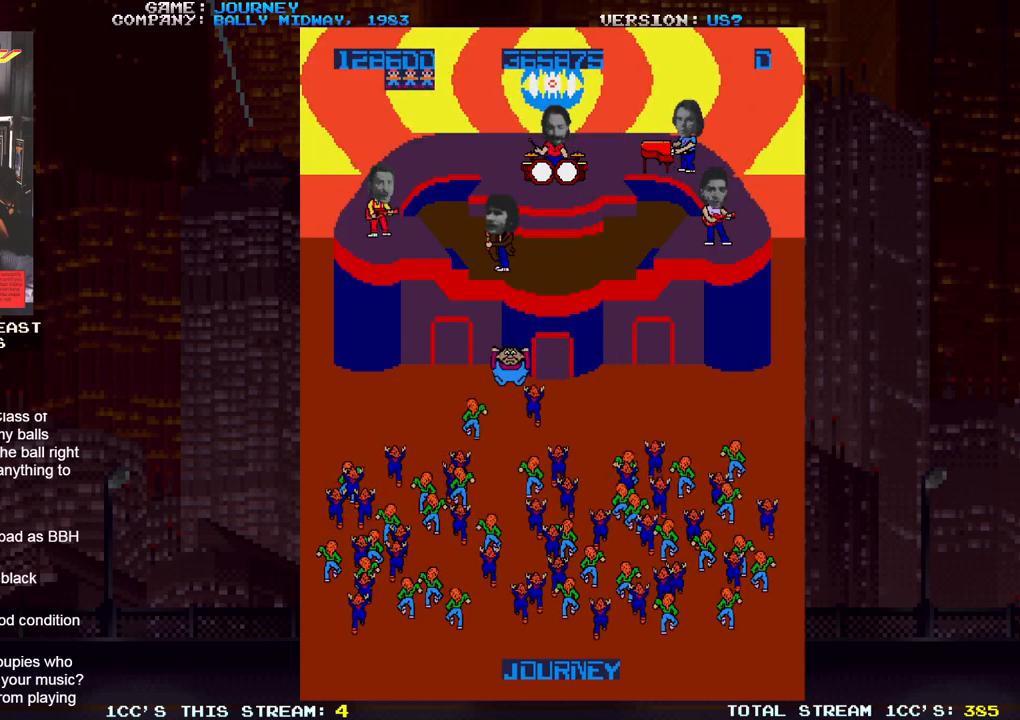
{"buttons": [], "left_stick": "center", "events": [[250, "left_stick", "center"]]}
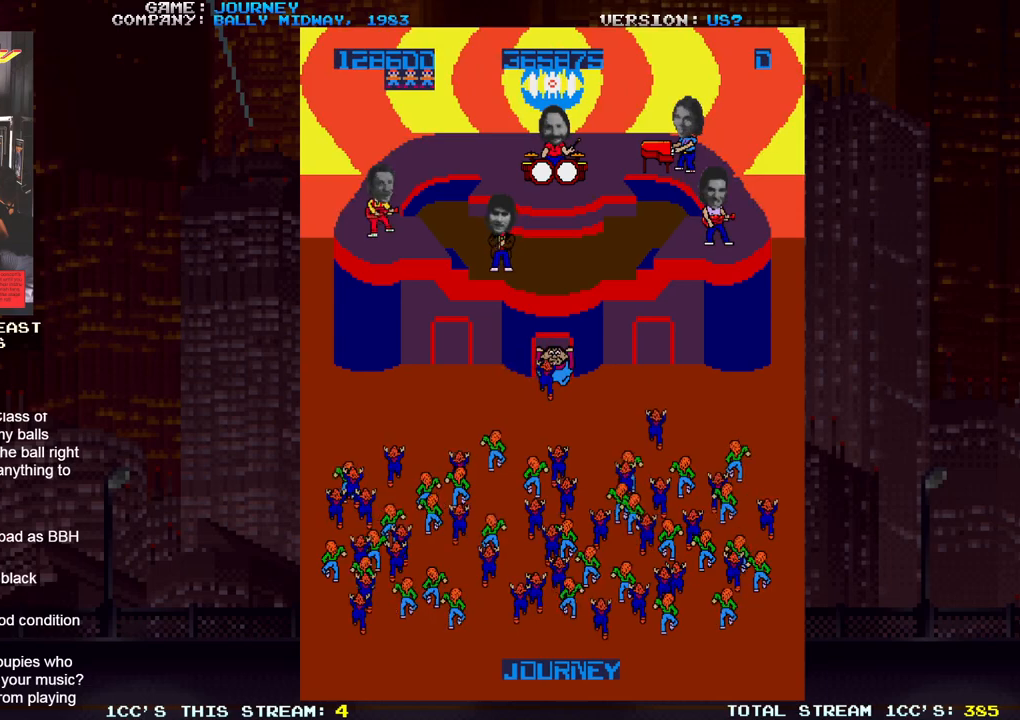
{"buttons": [], "left_stick": "right", "events": [[200, "left_stick", "right"]]}
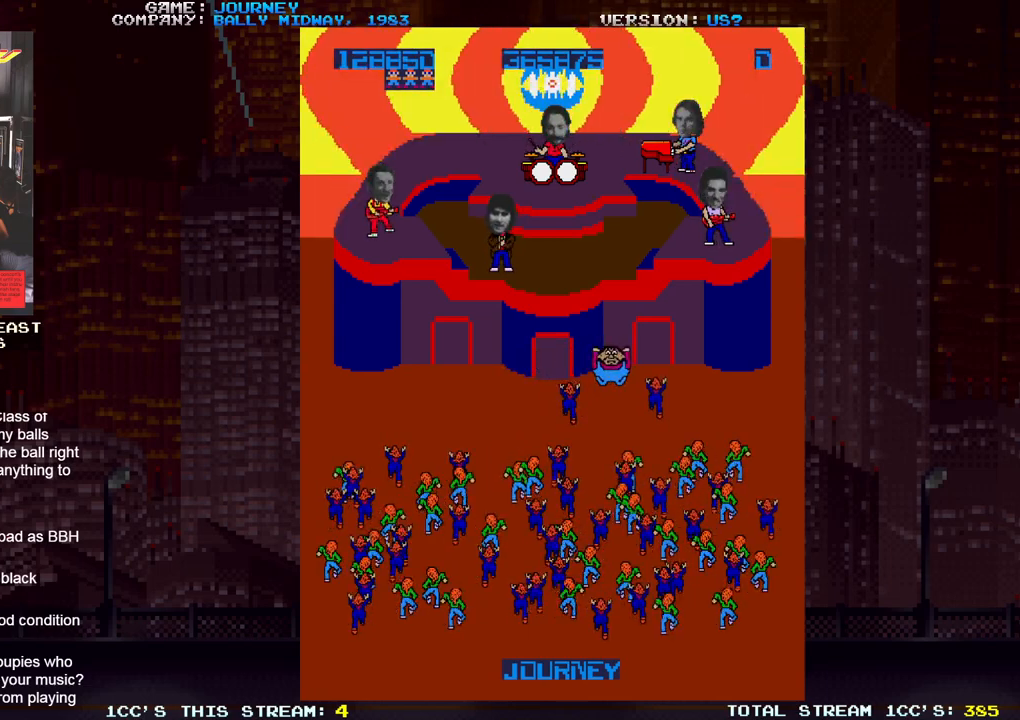
{"buttons": [], "left_stick": "center", "events": [[233, "left_stick", "center"]]}
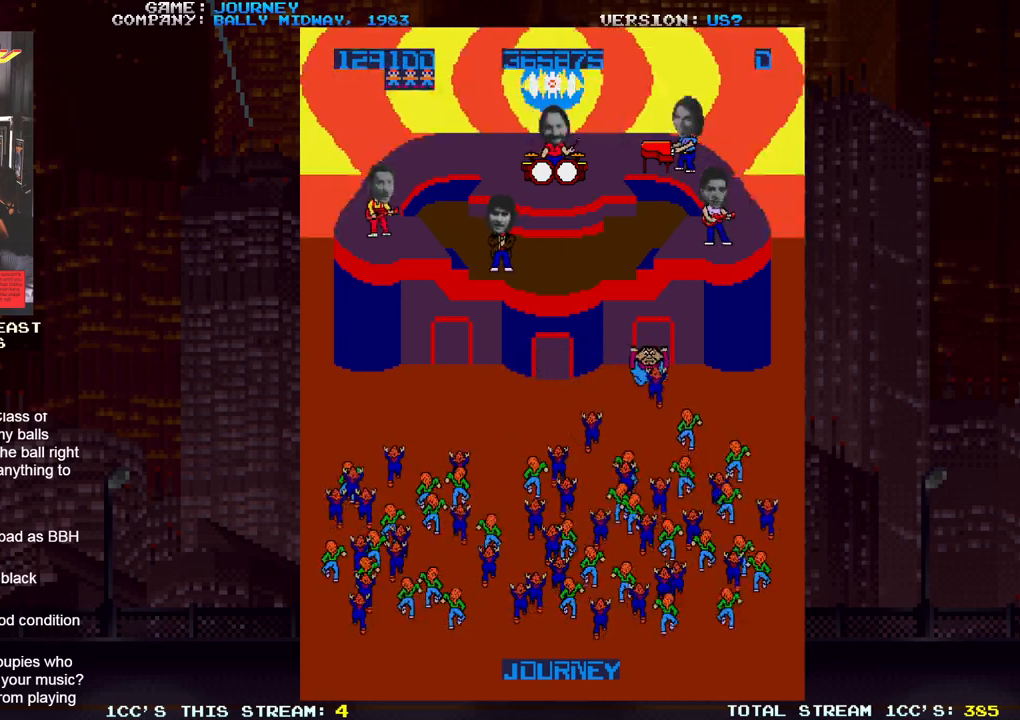
{"buttons": [], "left_stick": "center", "events": []}
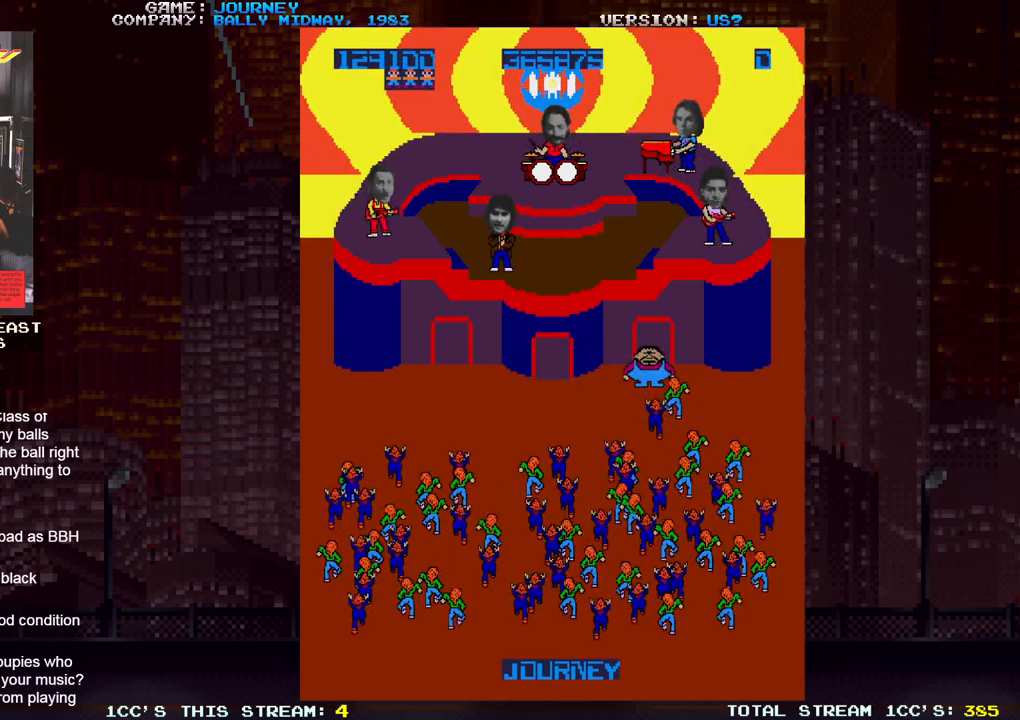
{"buttons": [], "left_stick": "center", "events": []}
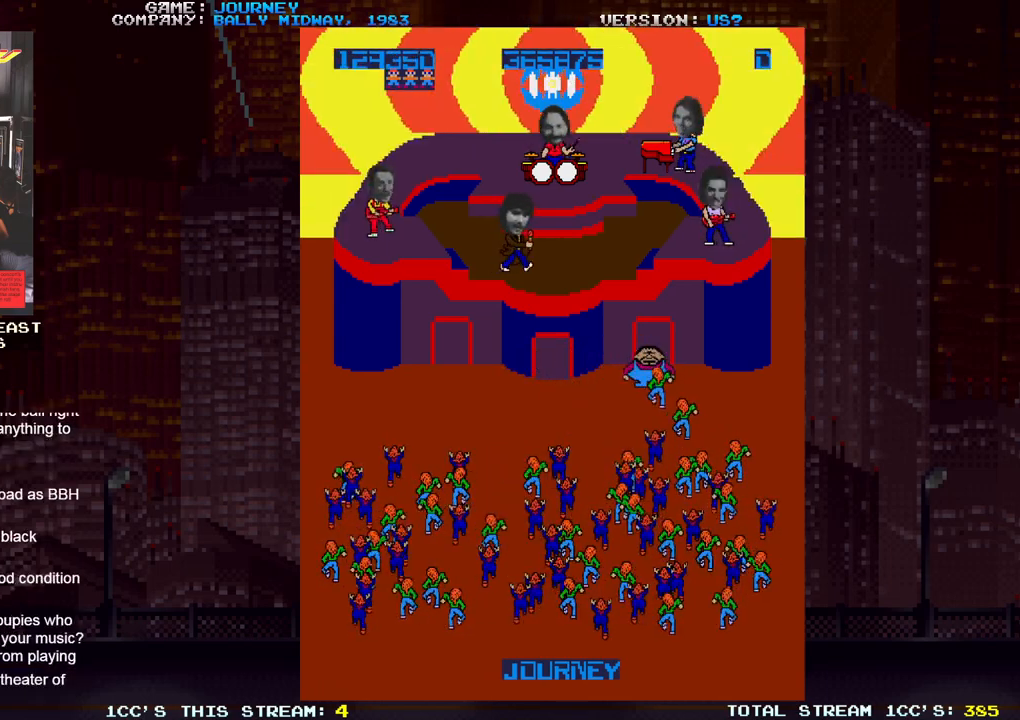
{"buttons": [], "left_stick": "center", "events": []}
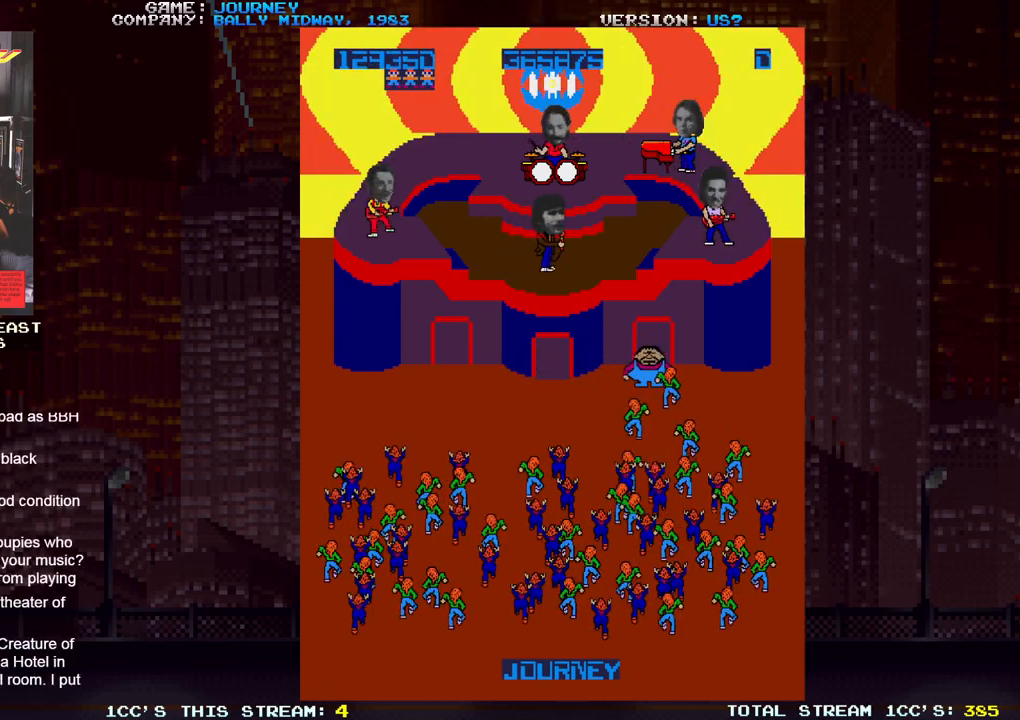
{"buttons": [], "left_stick": "center", "events": []}
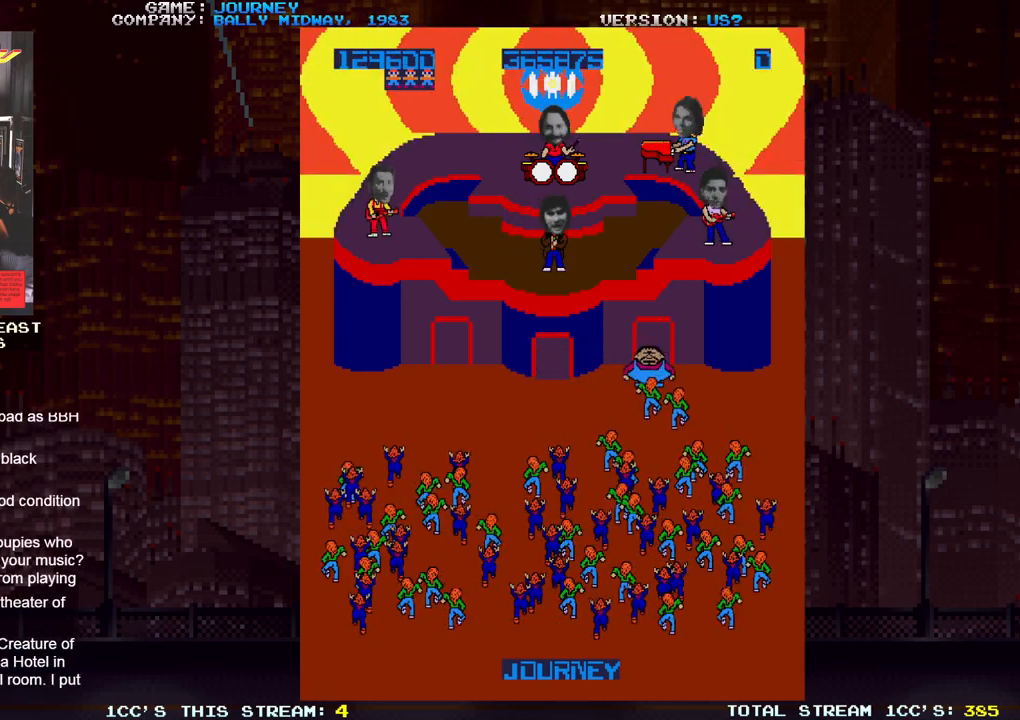
{"buttons": [], "left_stick": "center", "events": []}
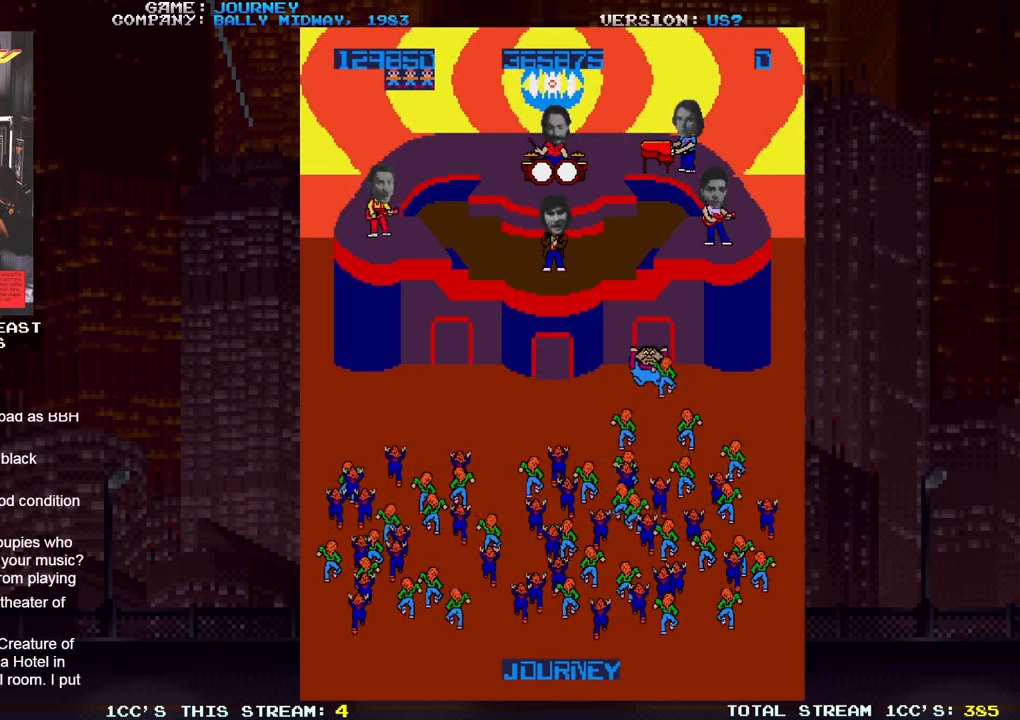
{"buttons": [], "left_stick": "center", "events": []}
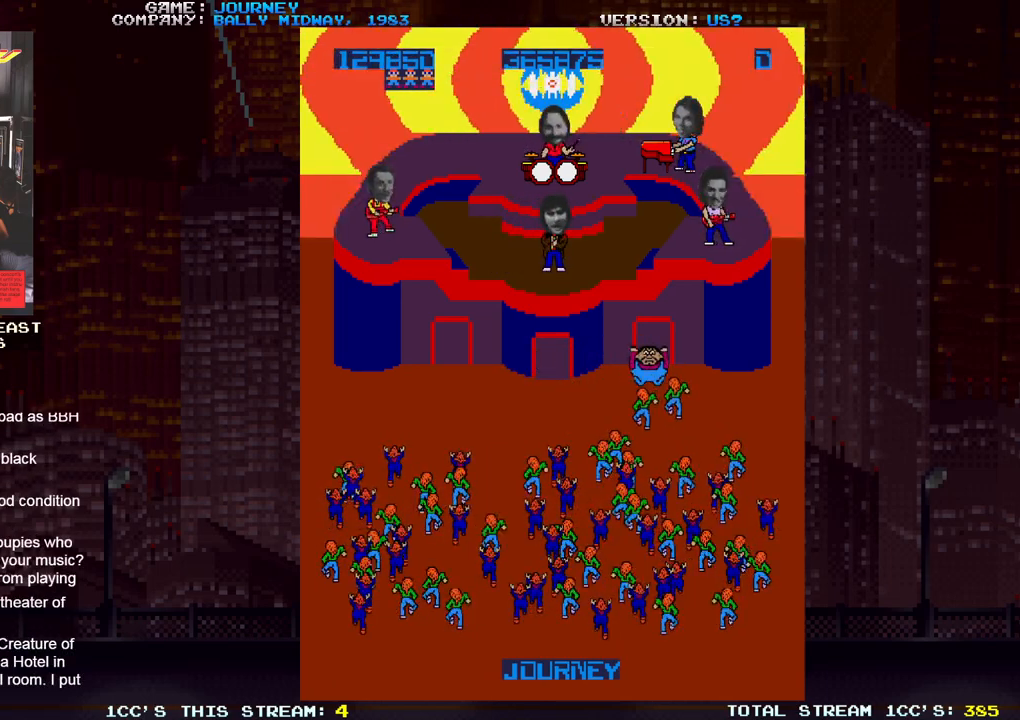
{"buttons": [], "left_stick": "center", "events": []}